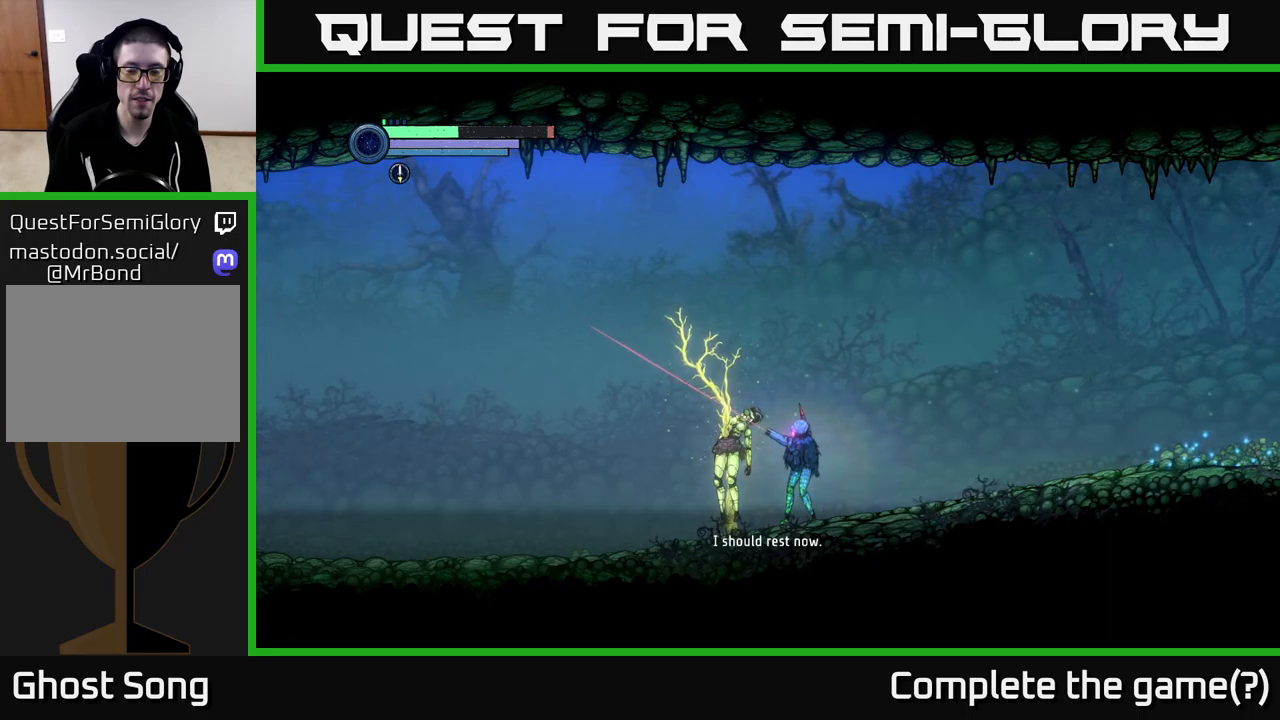
Gameplay with a controller (Xbox layout); each line is a JSON object with the inputs held at the frame after it. "events" lists button and stick changes between this image and that frame as [ms after this image, input, new state], when the widget could be followed in between.
{"buttons": ["L2"], "left_stick": "left", "right_stick": "center", "events": []}
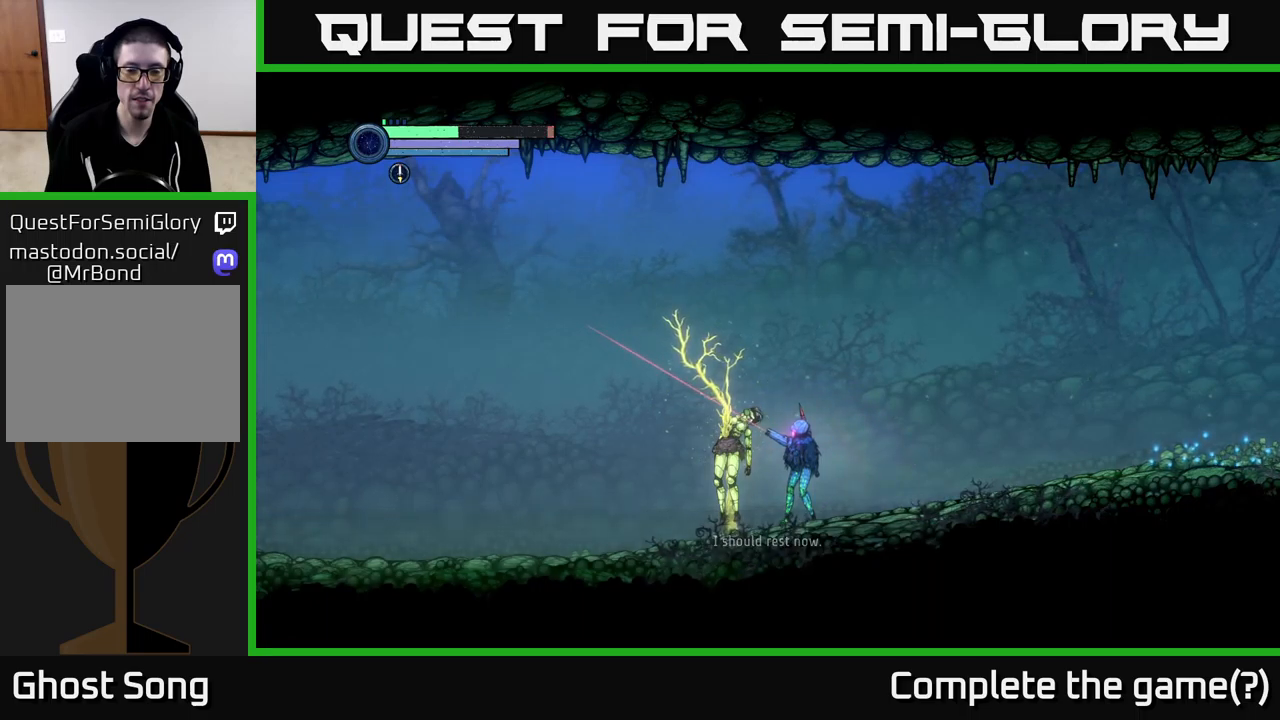
{"buttons": ["L2"], "left_stick": "left", "right_stick": "center", "events": []}
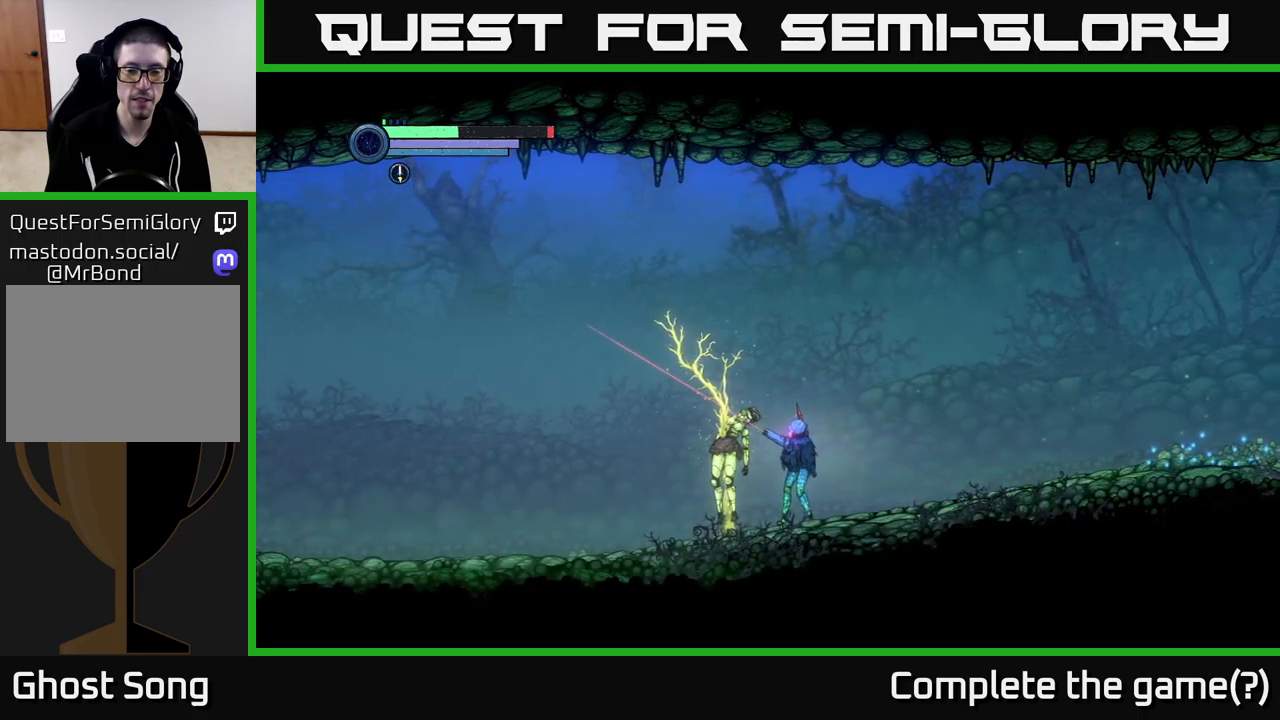
{"buttons": ["L2"], "left_stick": "left", "right_stick": "center", "events": []}
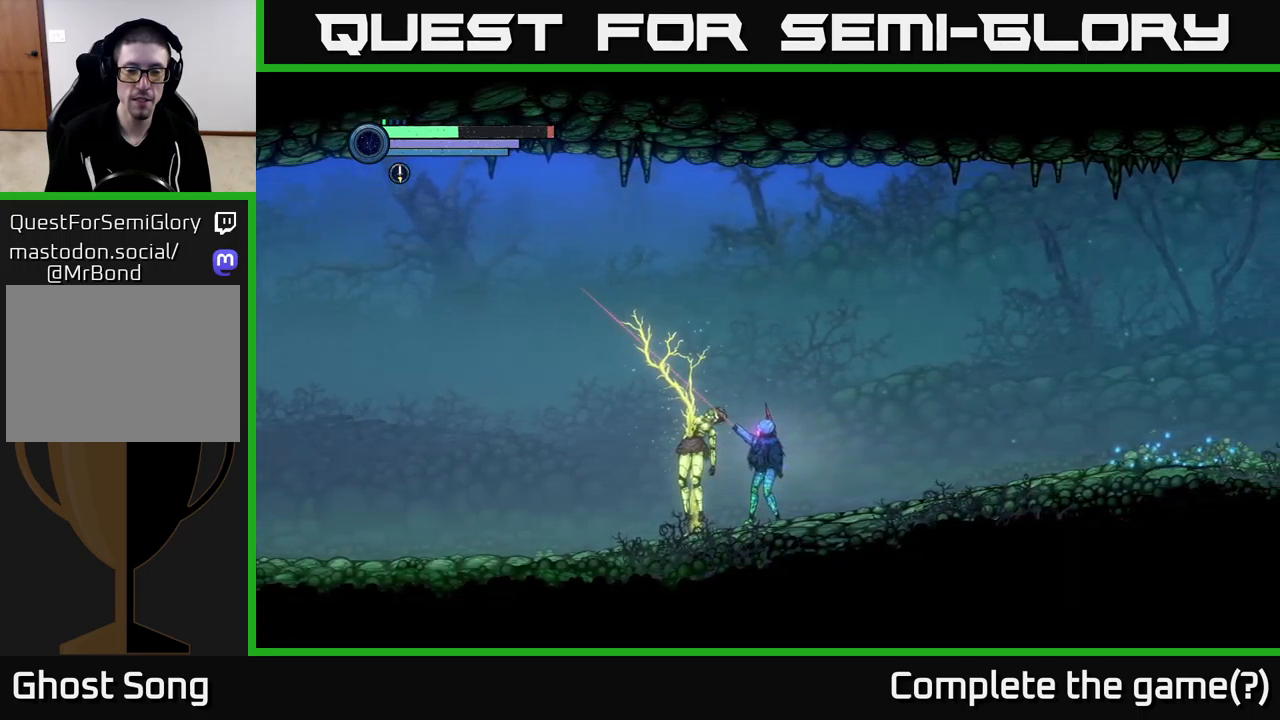
{"buttons": ["L2"], "left_stick": "left", "right_stick": "center", "events": []}
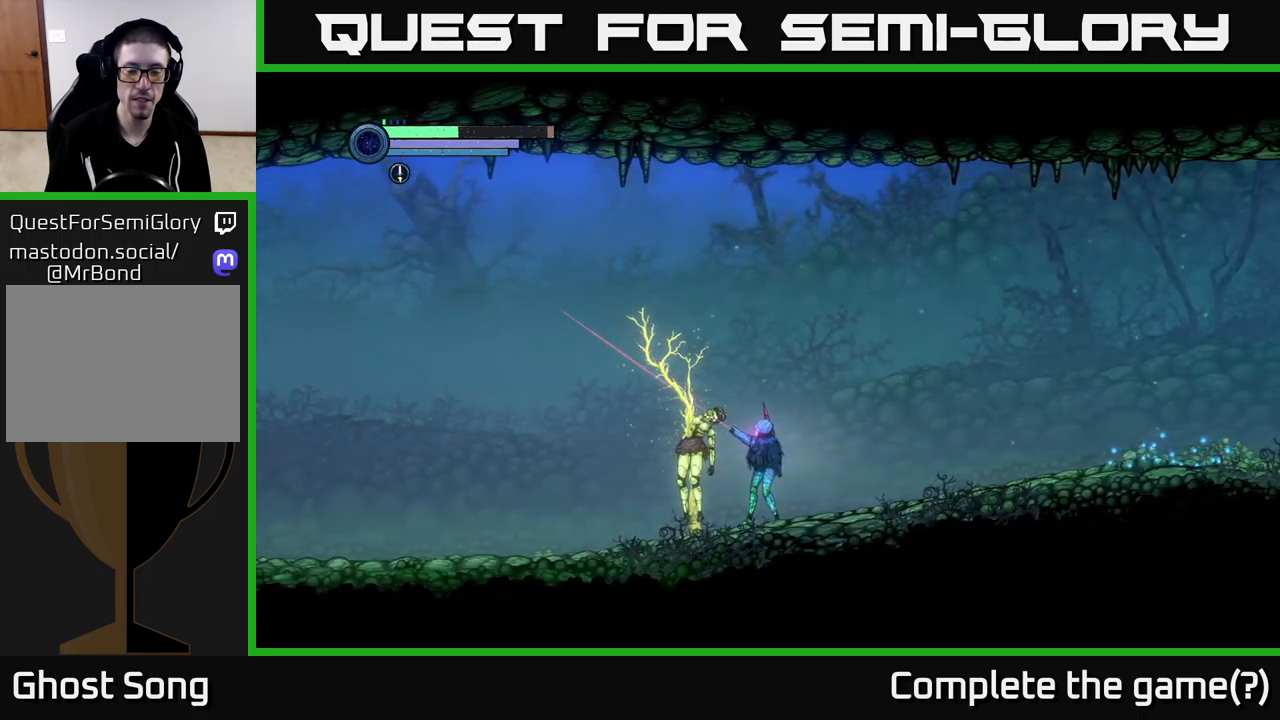
{"buttons": ["L2"], "left_stick": "left", "right_stick": "center", "events": []}
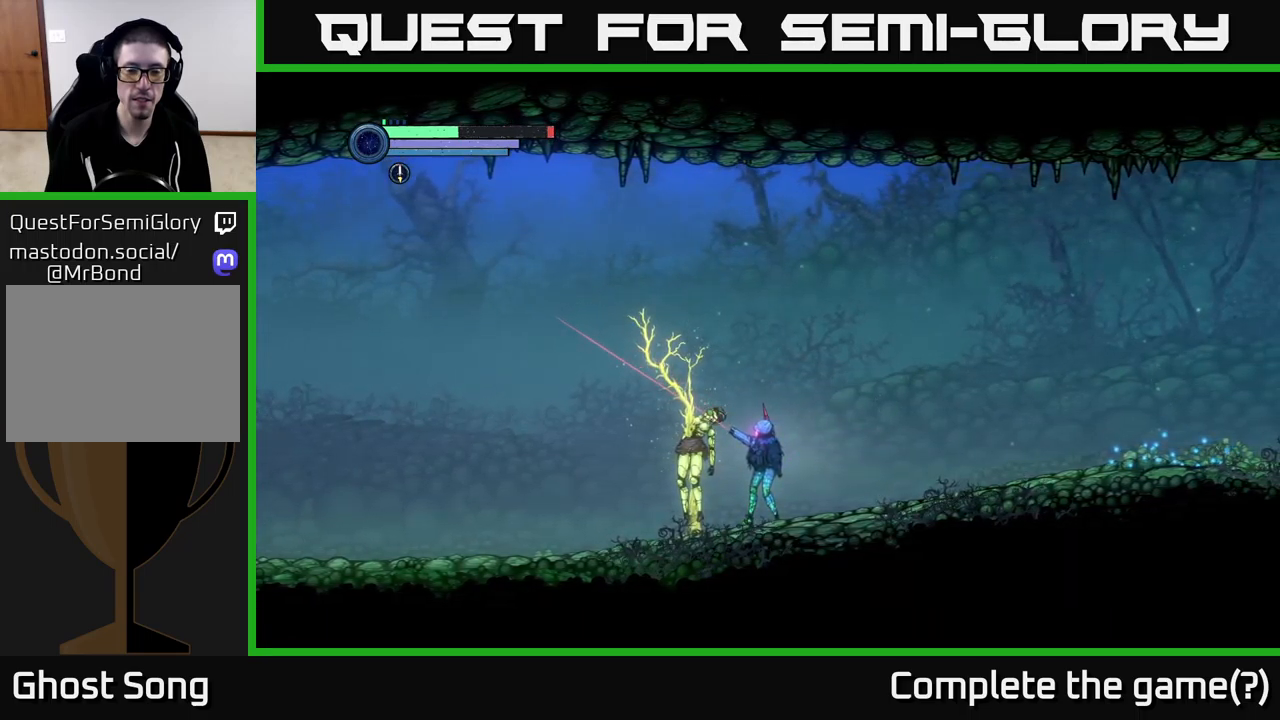
{"buttons": ["L2"], "left_stick": "left", "right_stick": "center", "events": []}
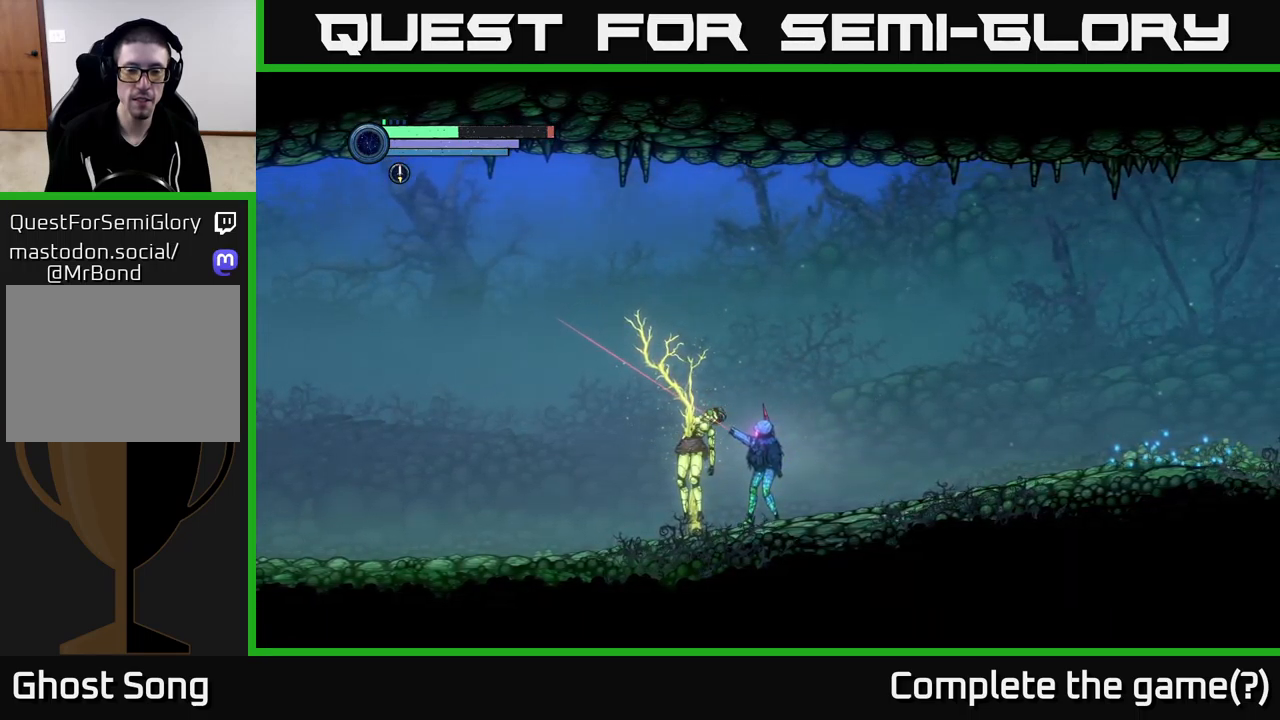
{"buttons": ["L2"], "left_stick": "left", "right_stick": "center", "events": []}
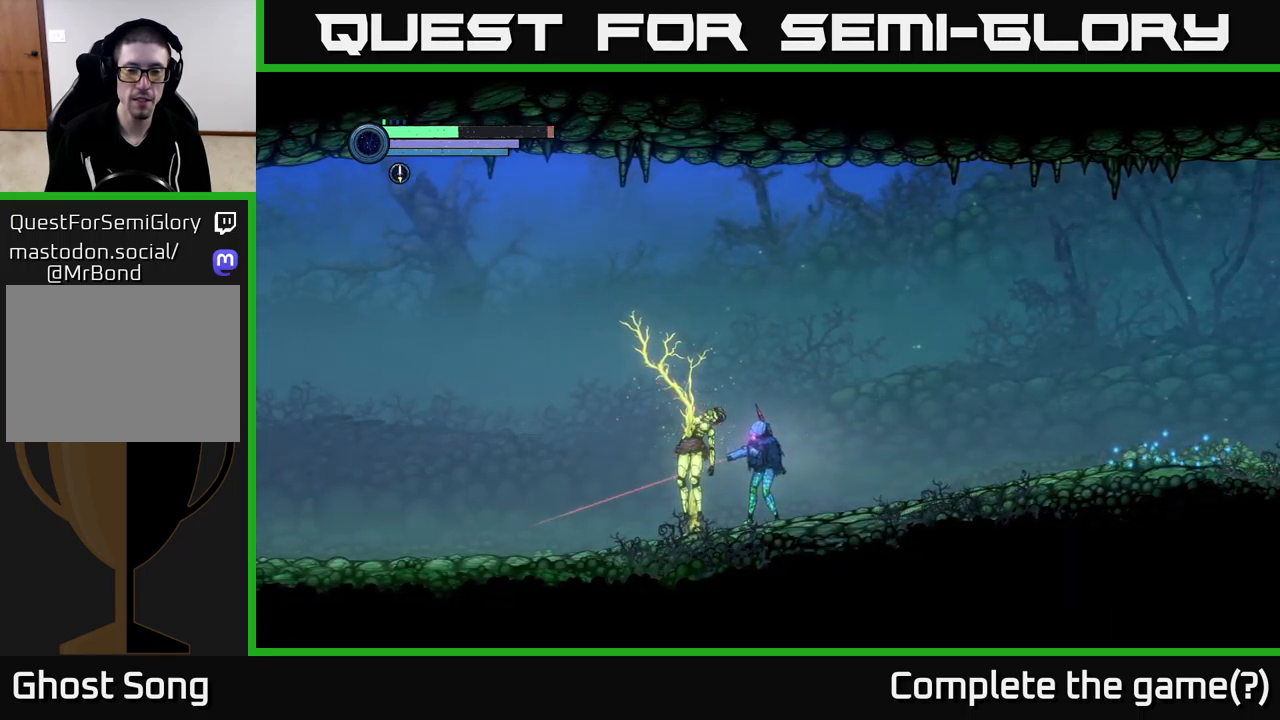
{"buttons": [], "left_stick": "left", "right_stick": "center", "events": [[250, "L2", "up"], [267, "left_stick", "up-left"], [367, "left_stick", "left"]]}
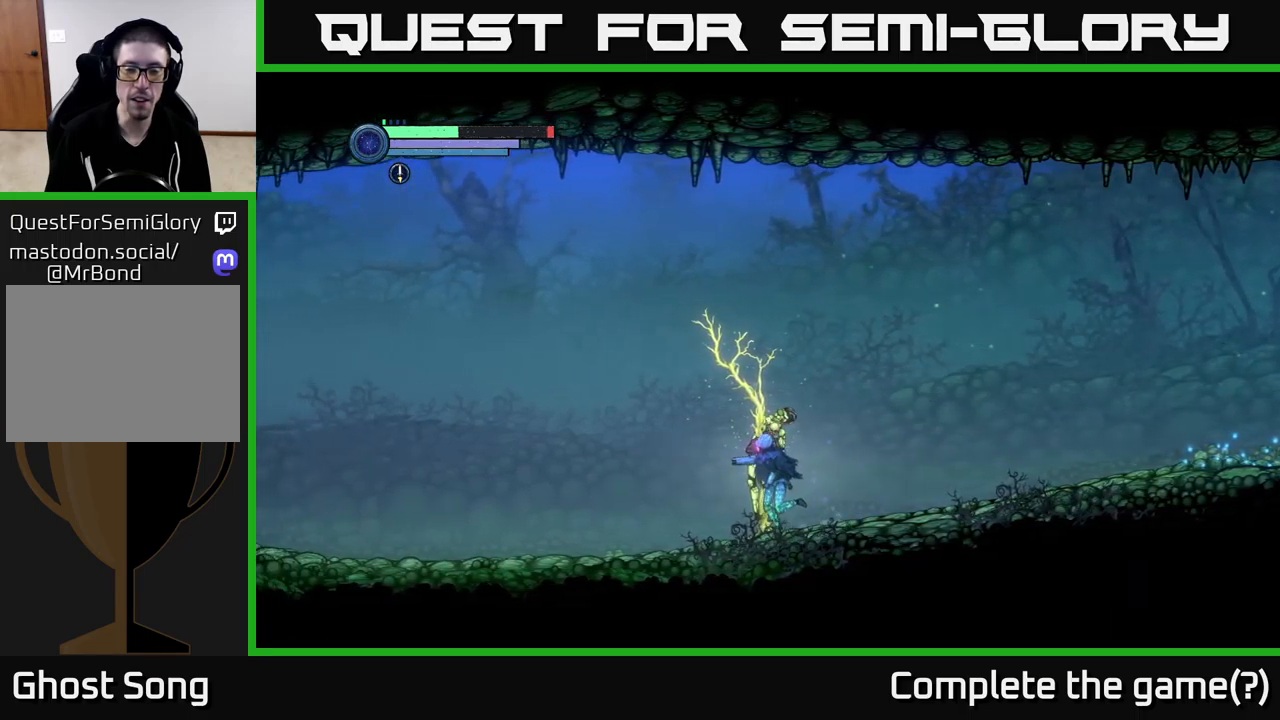
{"buttons": [], "left_stick": "left", "right_stick": "center", "events": [[217, "left_stick", "right"], [317, "left_stick", "center"], [484, "left_stick", "left"]]}
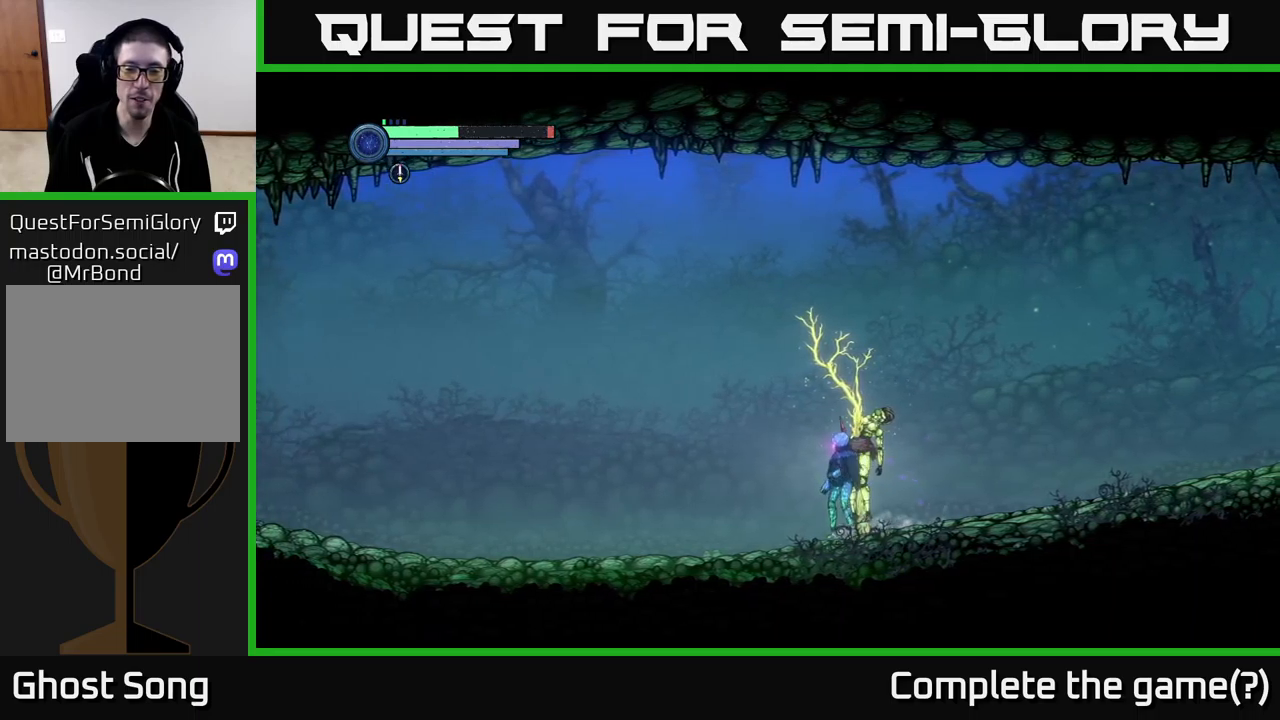
{"buttons": ["R2"], "left_stick": "left", "right_stick": "center", "events": [[100, "R2", "down"]]}
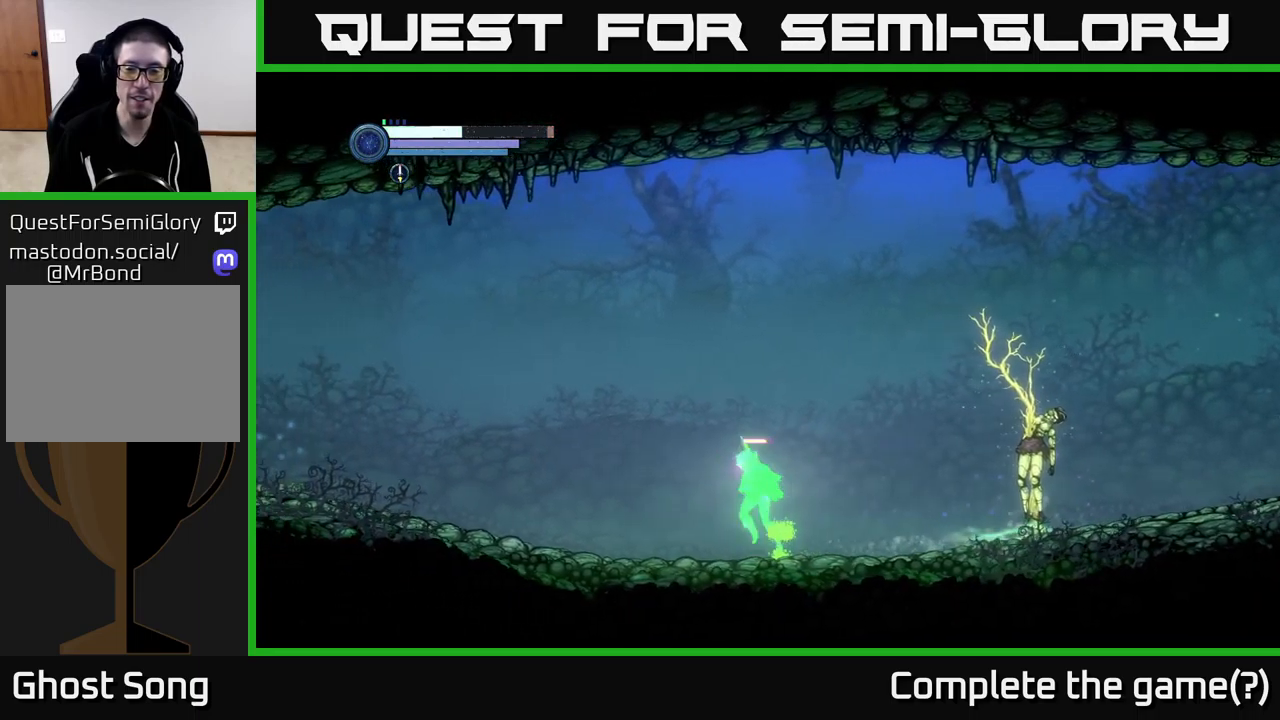
{"buttons": [], "left_stick": "center", "right_stick": "center", "events": [[116, "left_stick", "right"], [183, "R2", "up"], [300, "left_stick", "center"]]}
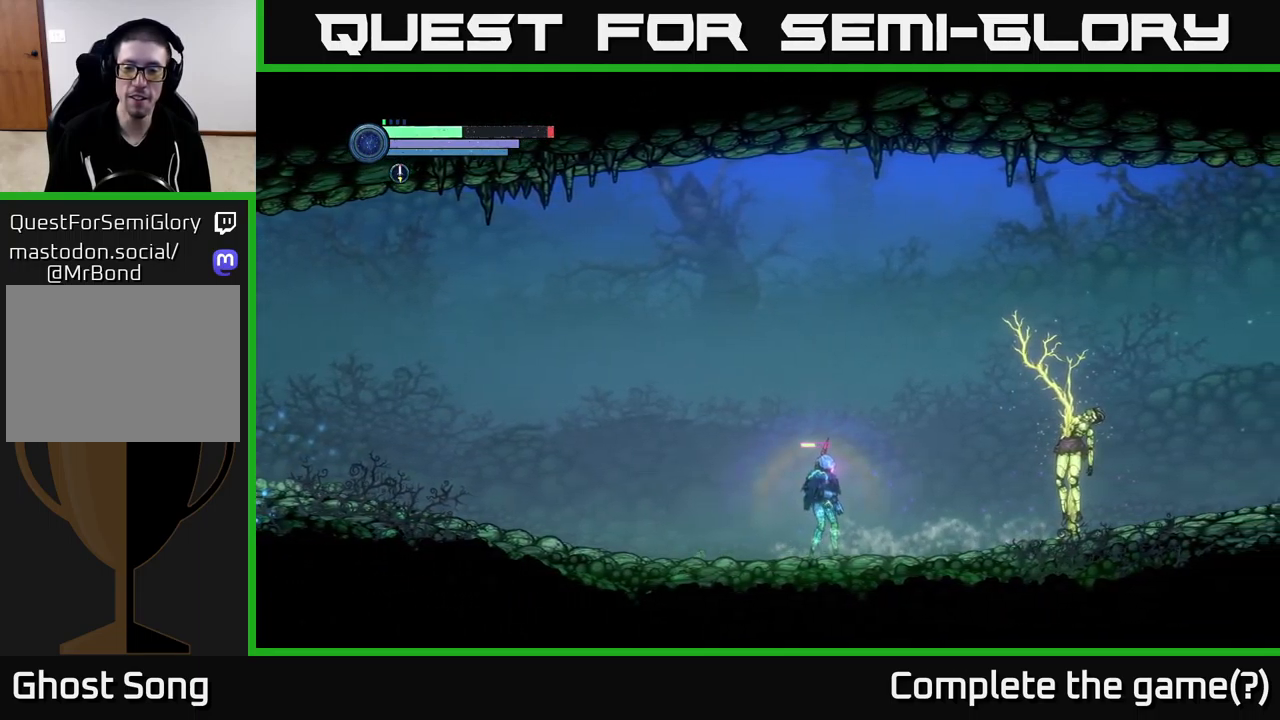
{"buttons": ["R2"], "left_stick": "left", "right_stick": "center", "events": [[133, "left_stick", "left"], [266, "R2", "down"]]}
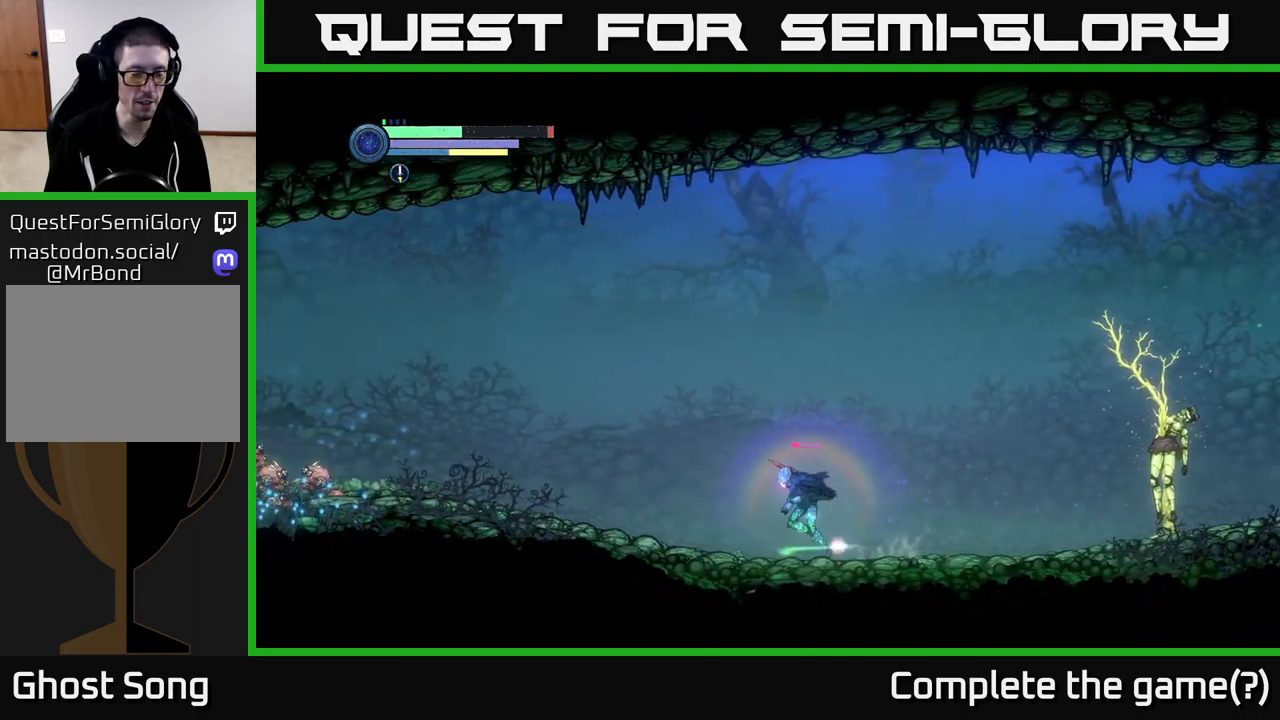
{"buttons": ["R2"], "left_stick": "left", "right_stick": "center", "events": []}
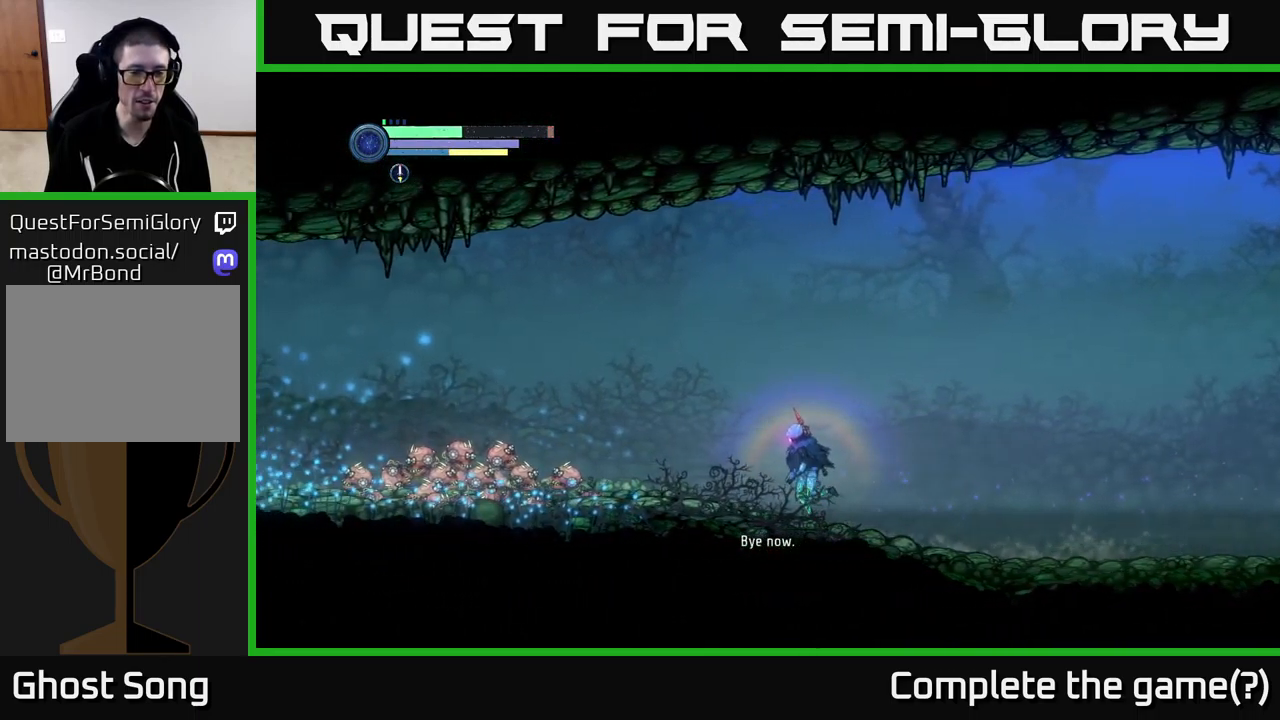
{"buttons": ["R2"], "left_stick": "center", "right_stick": "center", "events": [[483, "left_stick", "center"]]}
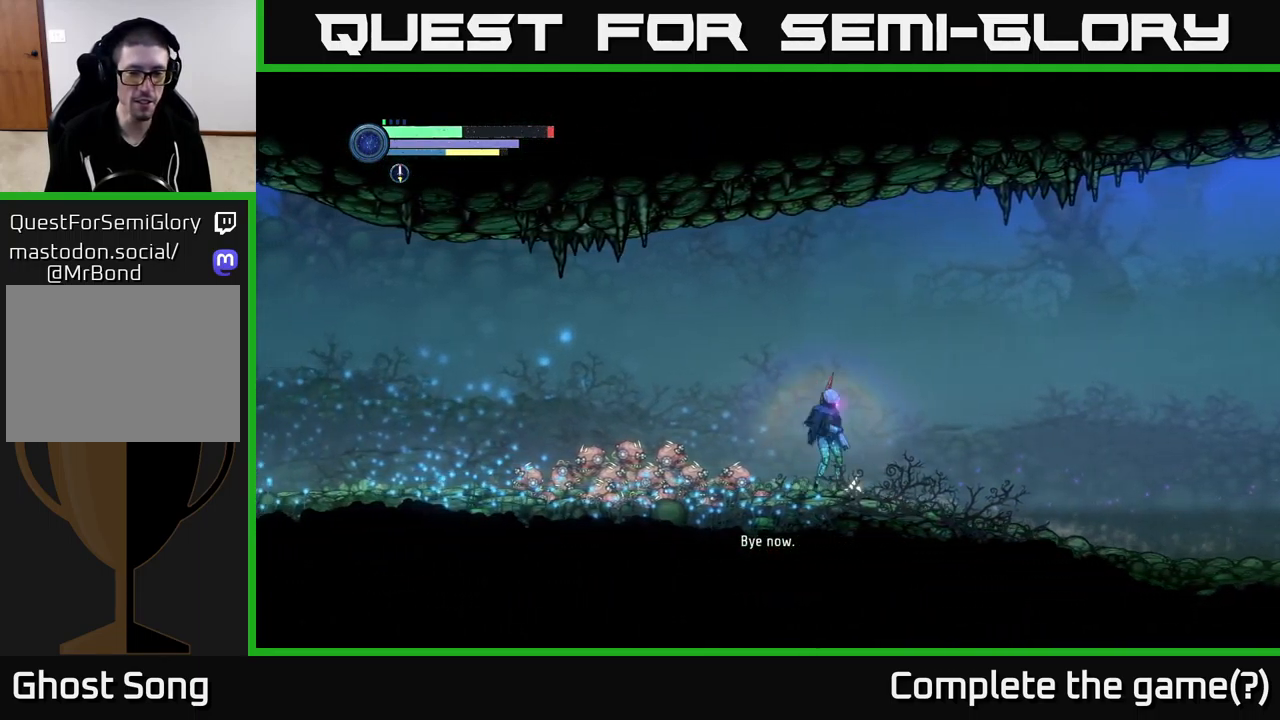
{"buttons": ["R2"], "left_stick": "right", "right_stick": "center", "events": [[16, "left_stick", "right"], [50, "R2", "up"], [466, "R2", "down"]]}
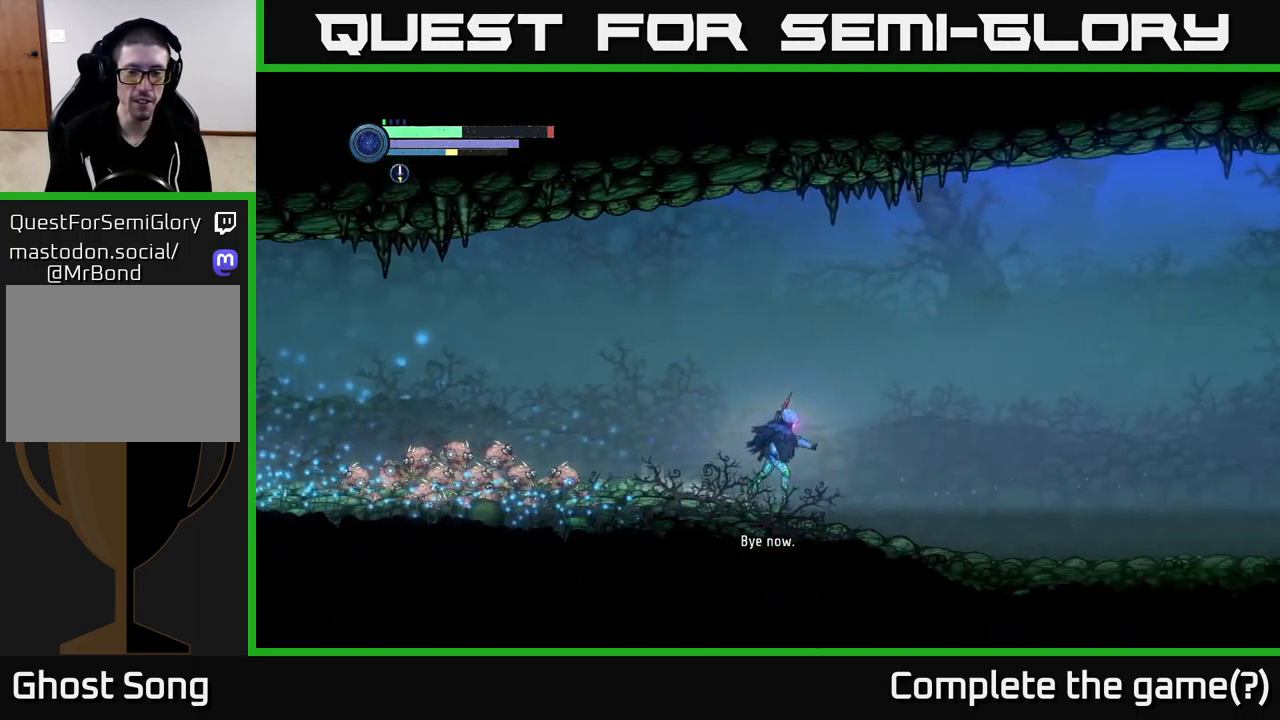
{"buttons": [], "left_stick": "right", "right_stick": "center", "events": [[233, "R2", "up"]]}
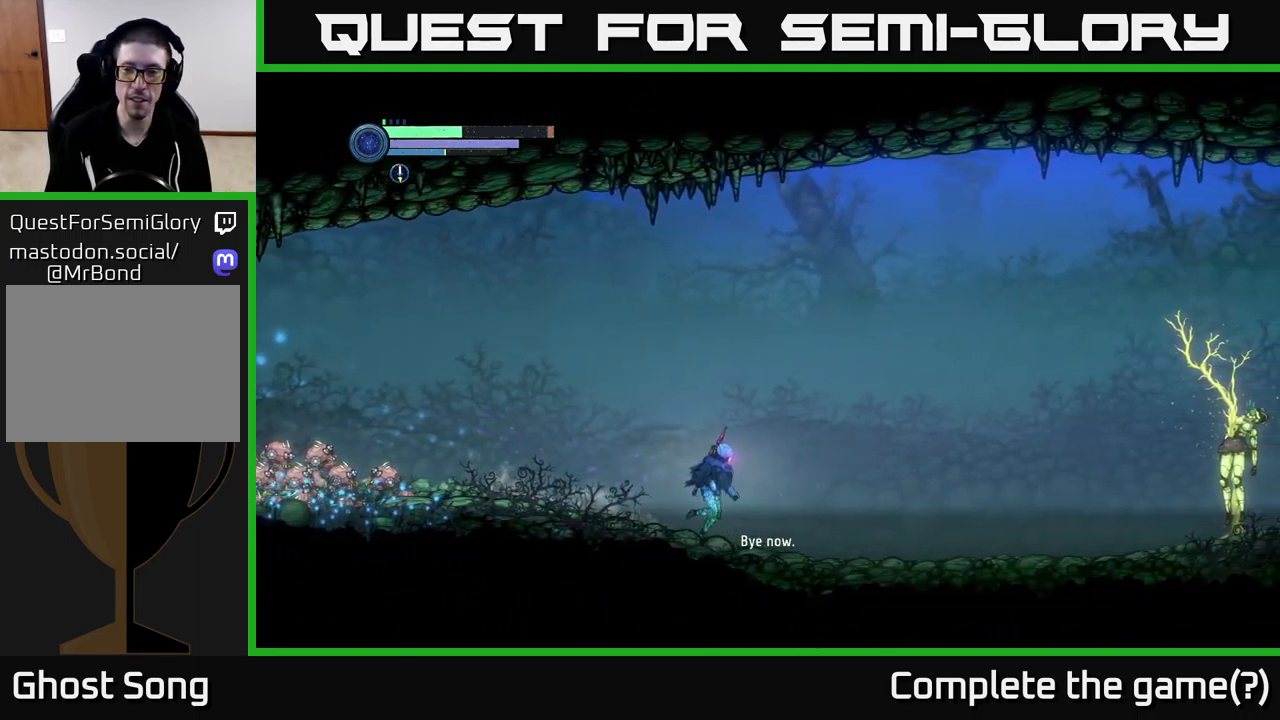
{"buttons": [], "left_stick": "center", "right_stick": "center", "events": [[66, "left_stick", "center"]]}
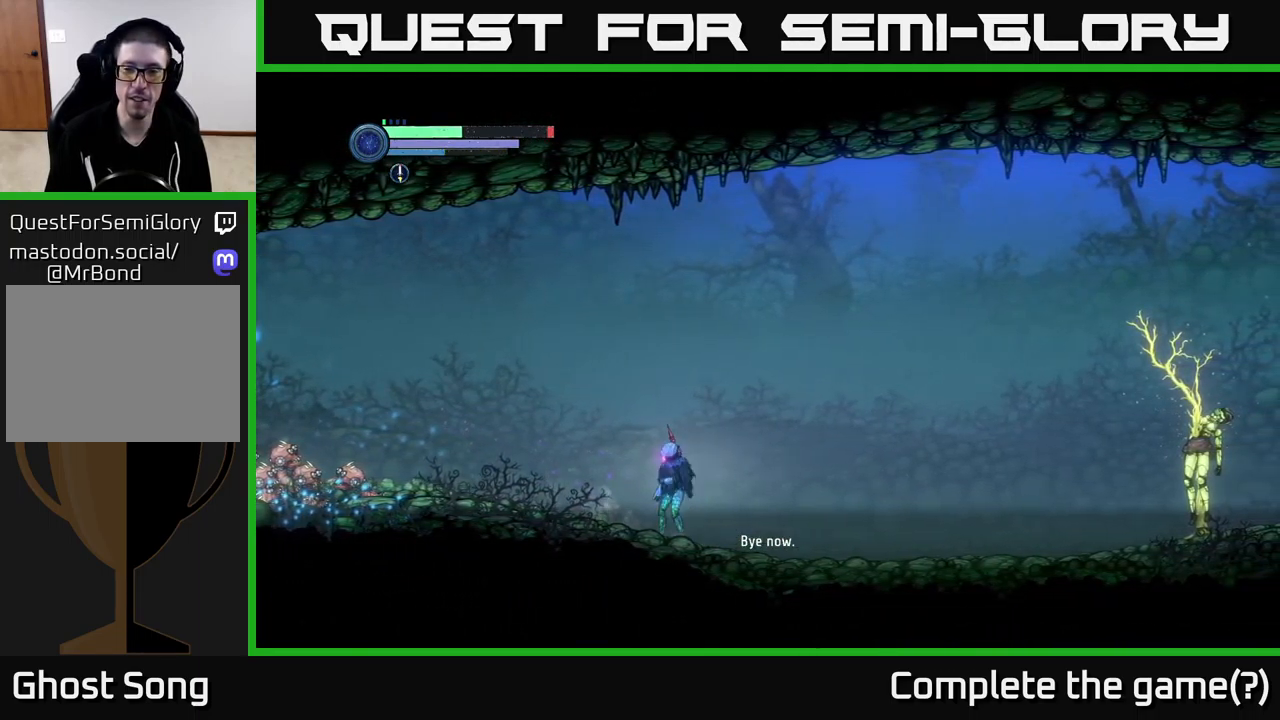
{"buttons": ["R2"], "left_stick": "left", "right_stick": "center", "events": [[33, "R2", "down"], [33, "left_stick", "left"]]}
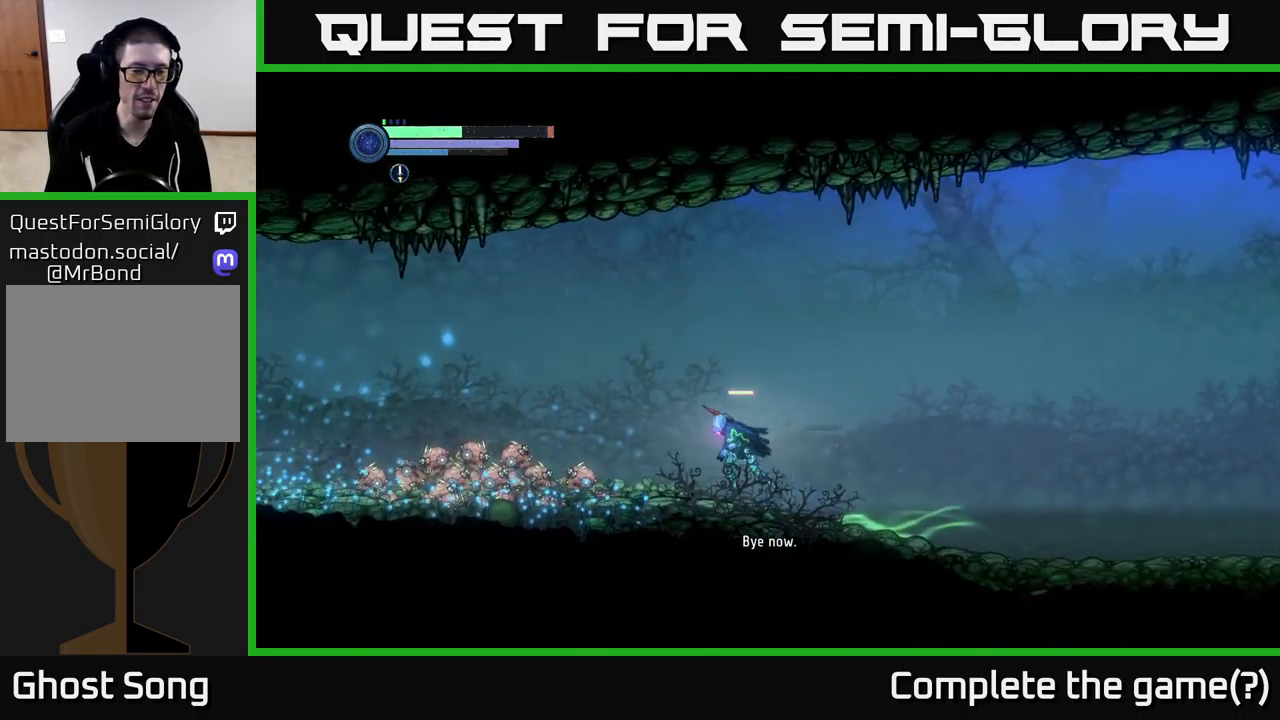
{"buttons": ["R2"], "left_stick": "left", "right_stick": "center", "events": []}
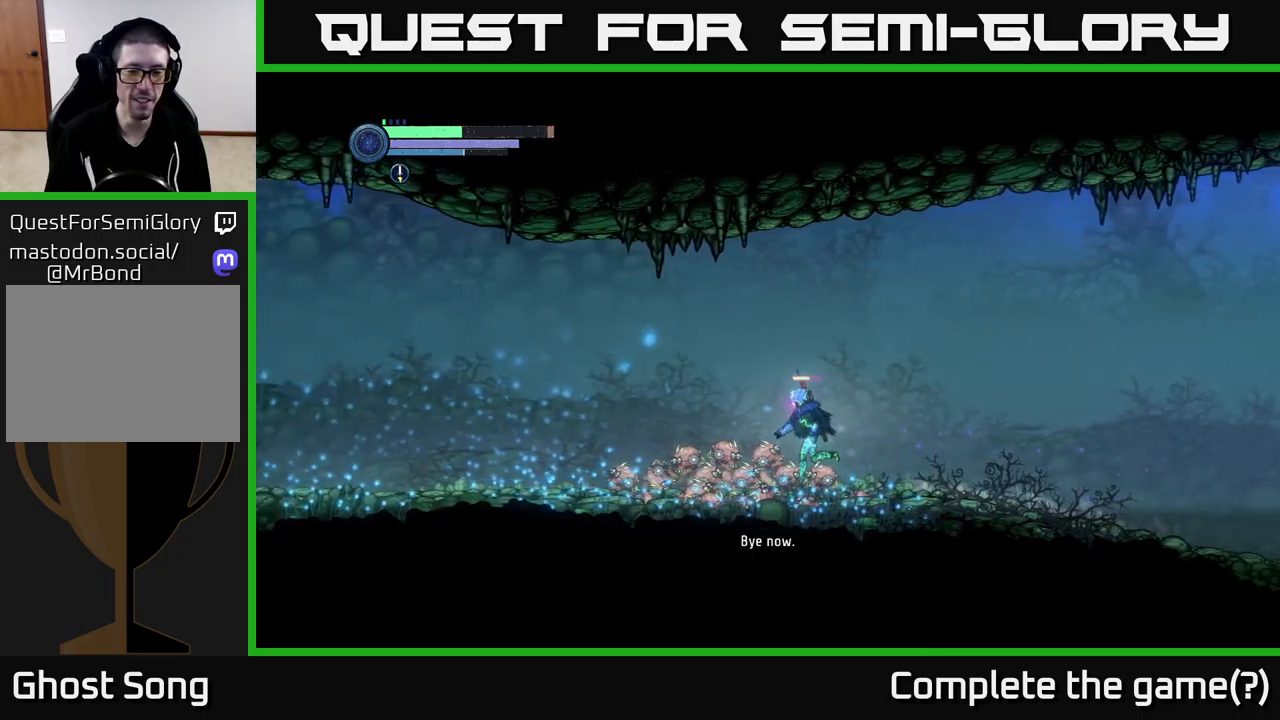
{"buttons": ["R2"], "left_stick": "left", "right_stick": "center", "events": []}
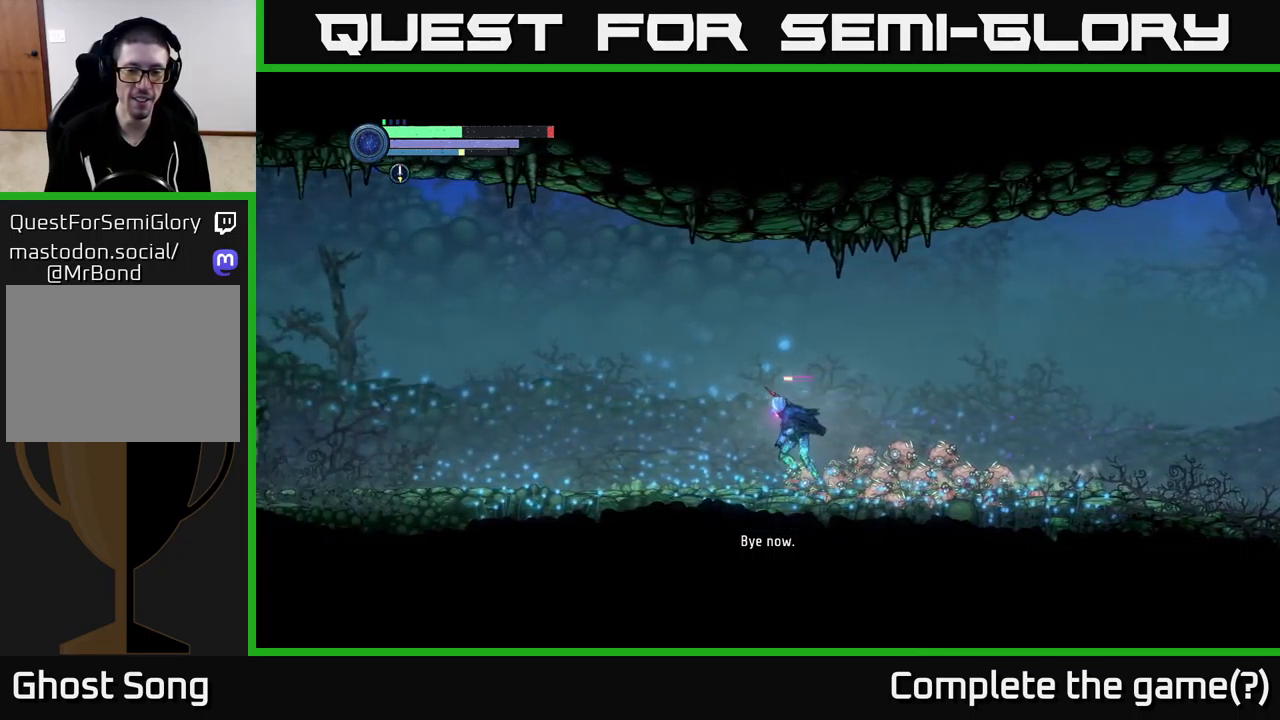
{"buttons": ["L2"], "left_stick": "right", "right_stick": "center", "events": [[300, "R2", "up"], [300, "left_stick", "right"], [450, "L2", "down"]]}
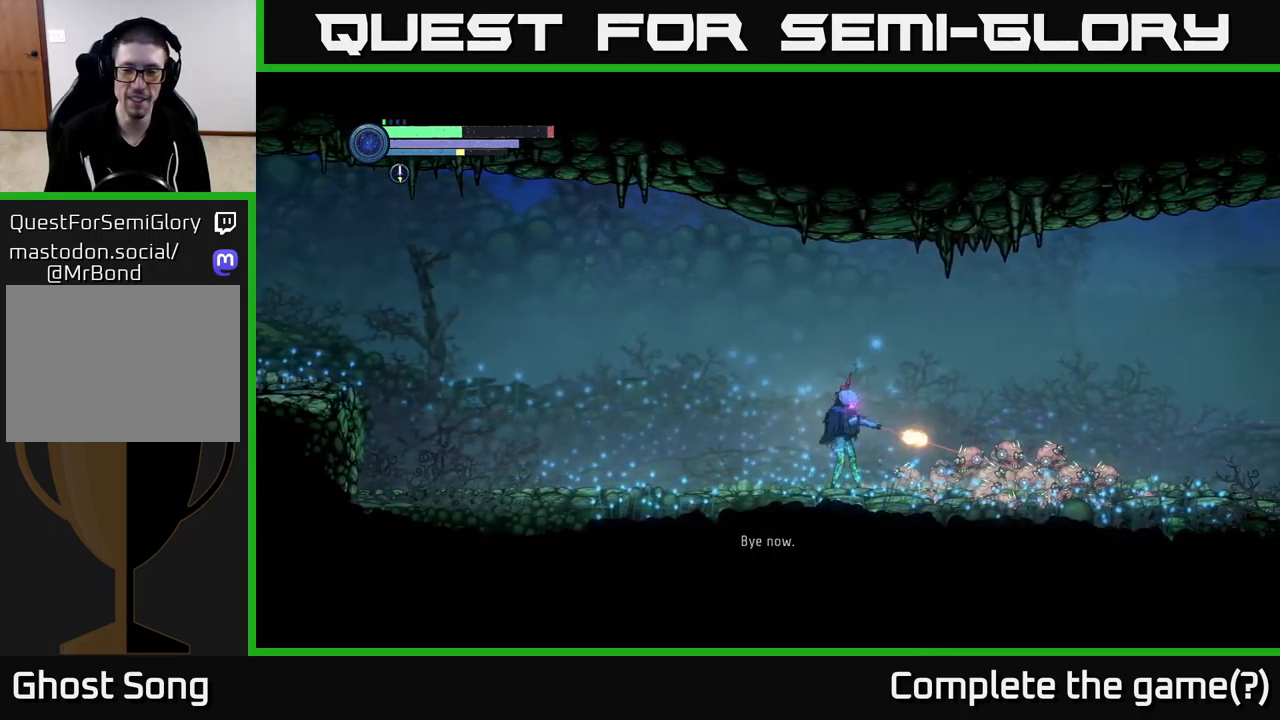
{"buttons": ["L2"], "left_stick": "right", "right_stick": "center", "events": [[17, "X", "down"], [100, "X", "up"], [200, "X", "down"], [267, "X", "up"], [383, "X", "down"], [417, "X", "up"]]}
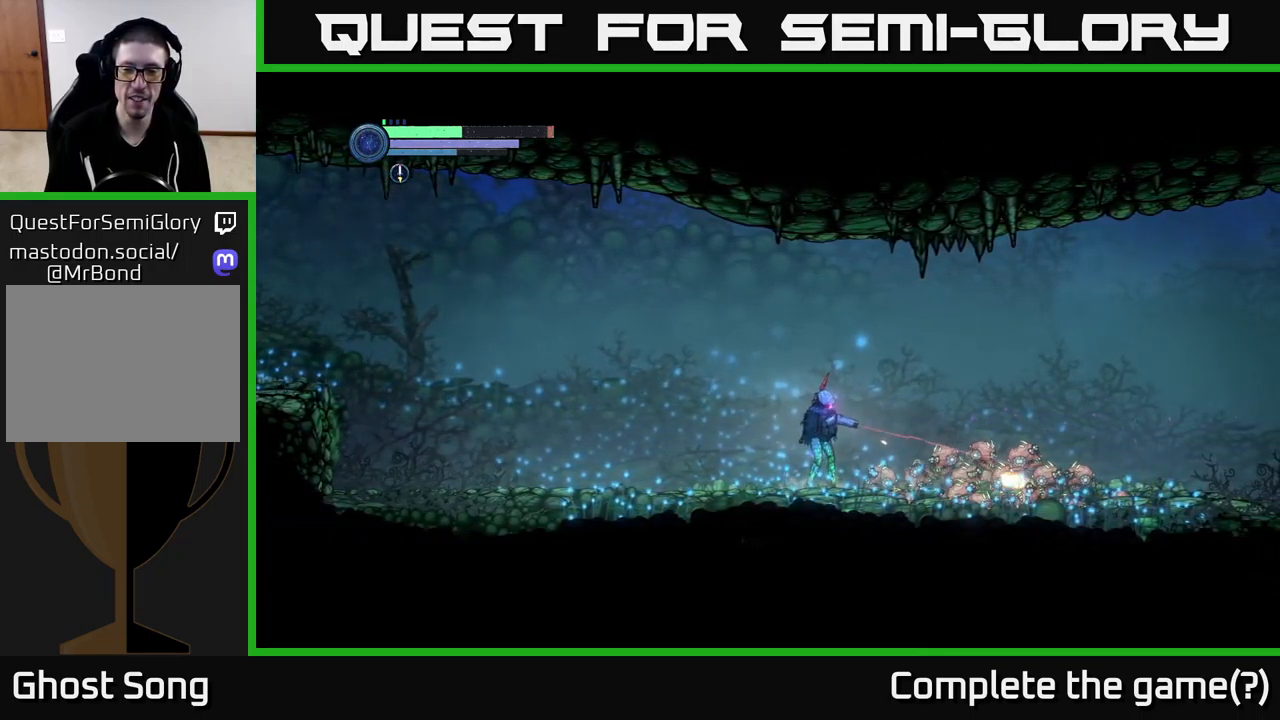
{"buttons": ["B"], "left_stick": "right", "right_stick": "center", "events": [[33, "X", "down"], [83, "X", "up"], [183, "L2", "up"], [467, "B", "down"]]}
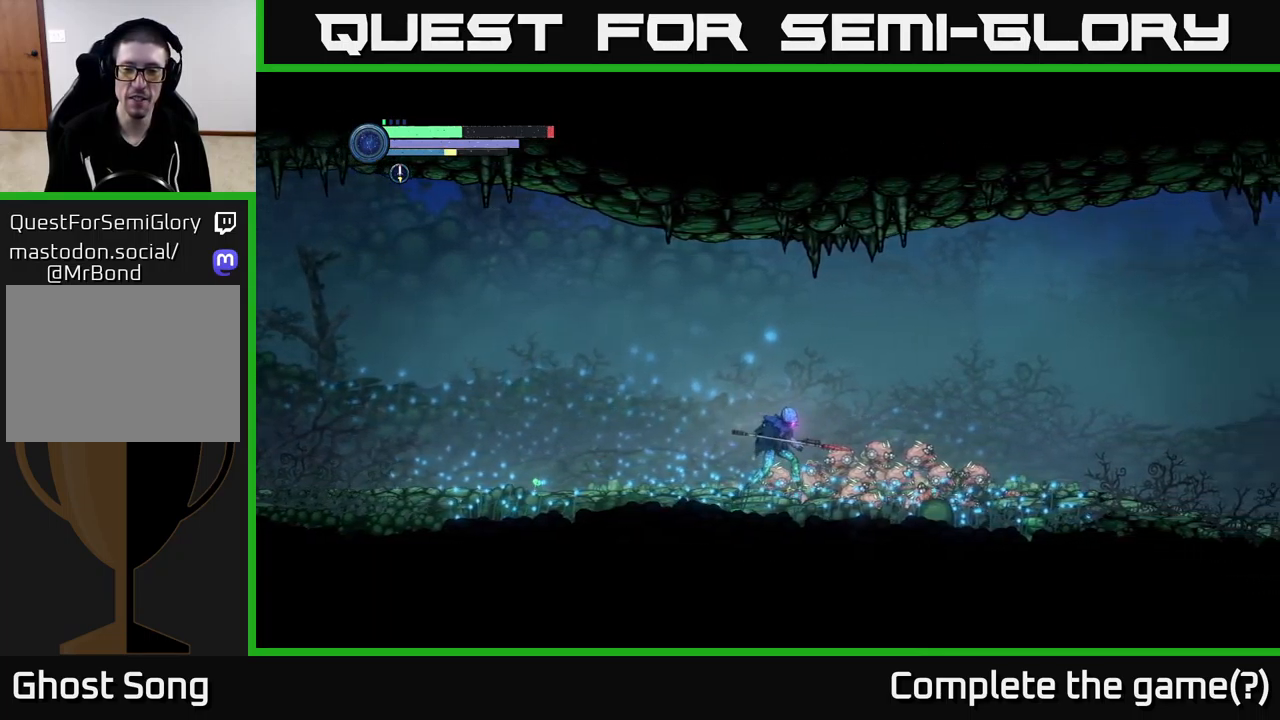
{"buttons": [], "left_stick": "down-right", "right_stick": "center", "events": [[33, "B", "up"], [67, "left_stick", "down-right"], [117, "B", "down"], [200, "B", "up"]]}
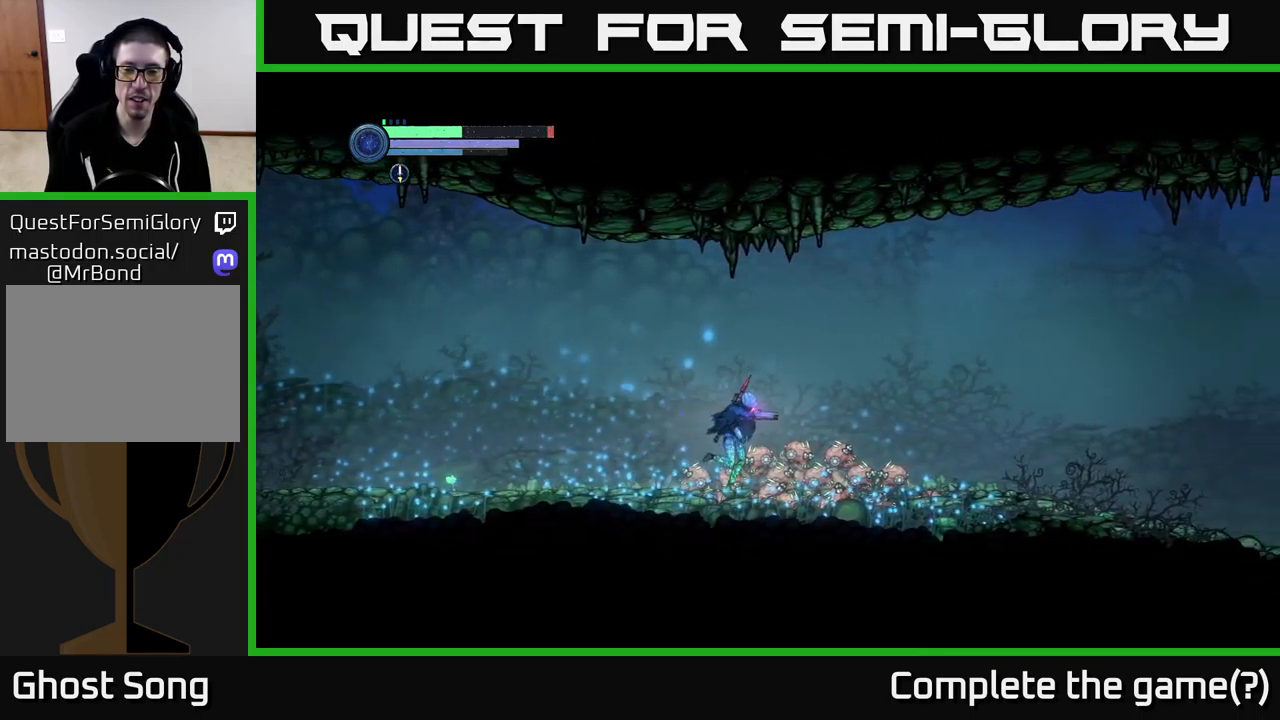
{"buttons": ["R2"], "left_stick": "left", "right_stick": "center", "events": [[67, "left_stick", "center"], [133, "left_stick", "left"], [200, "R2", "down"]]}